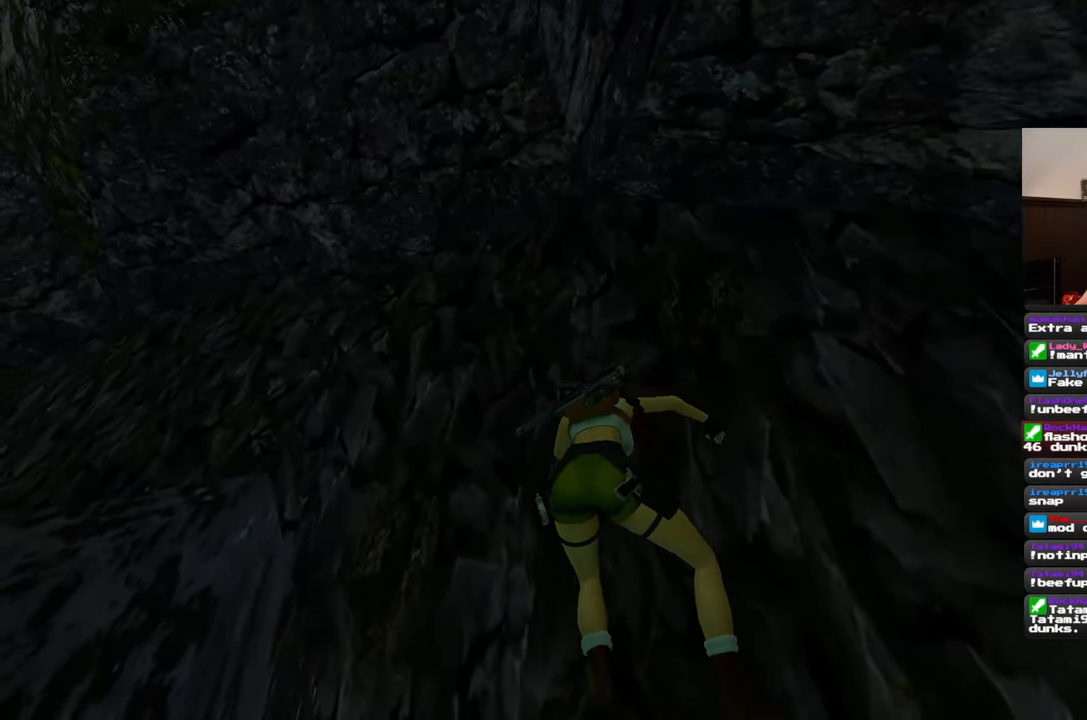
Gameplay with a controller (PlayStation layout); each line is a JSON object with the inputs held at the frame after it. "events" lists button and stick changes between this image and that frame as [ms after this image, input, new state], when the widget could be followed in between. Not read: L2 L3 R2 R3.
{"buttons": [], "left_stick": "center", "right_stick": "center", "events": [[433, "left_stick", "center"]]}
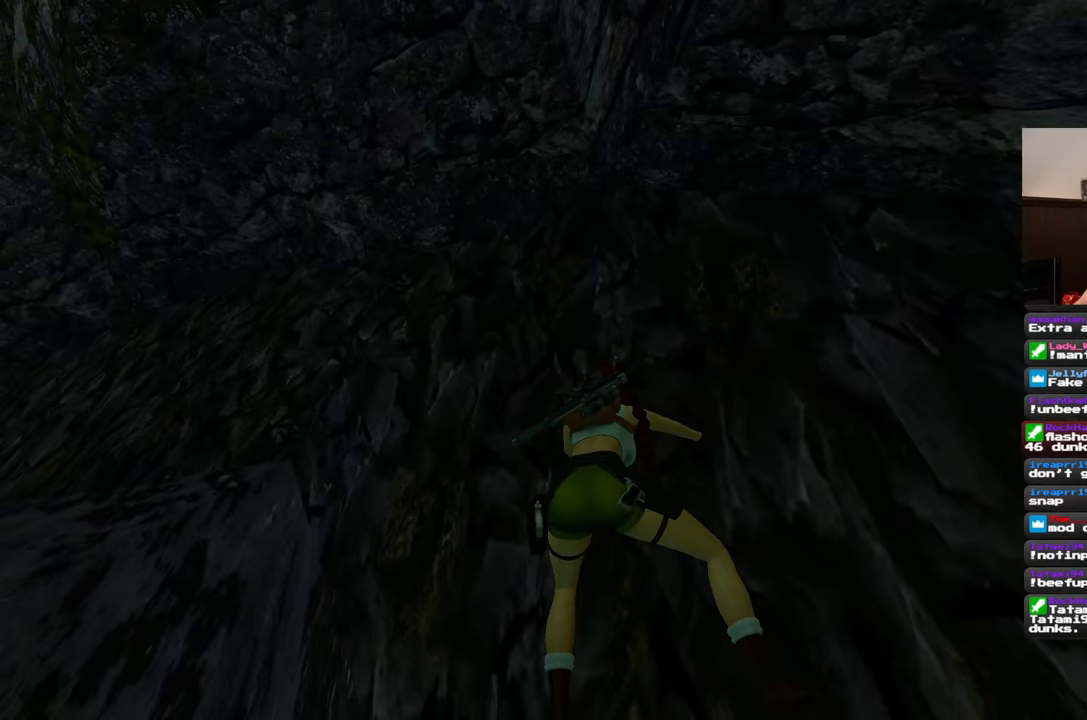
{"buttons": [], "left_stick": "center", "right_stick": "center", "events": []}
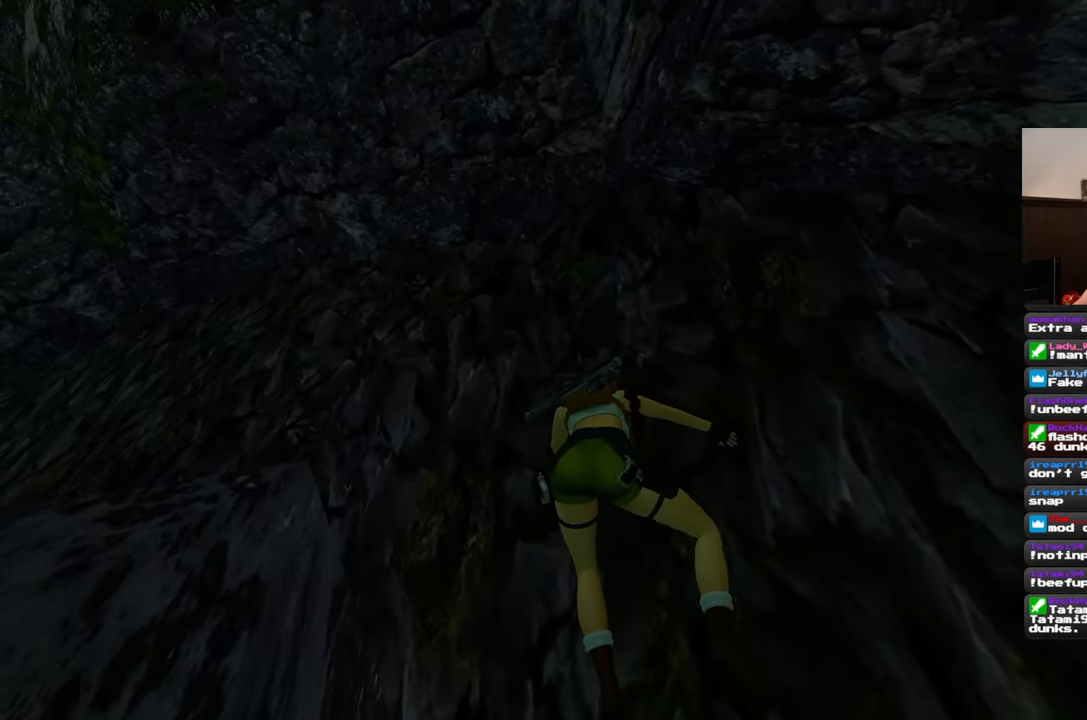
{"buttons": [], "left_stick": "up", "right_stick": "center", "events": [[417, "left_stick", "up"]]}
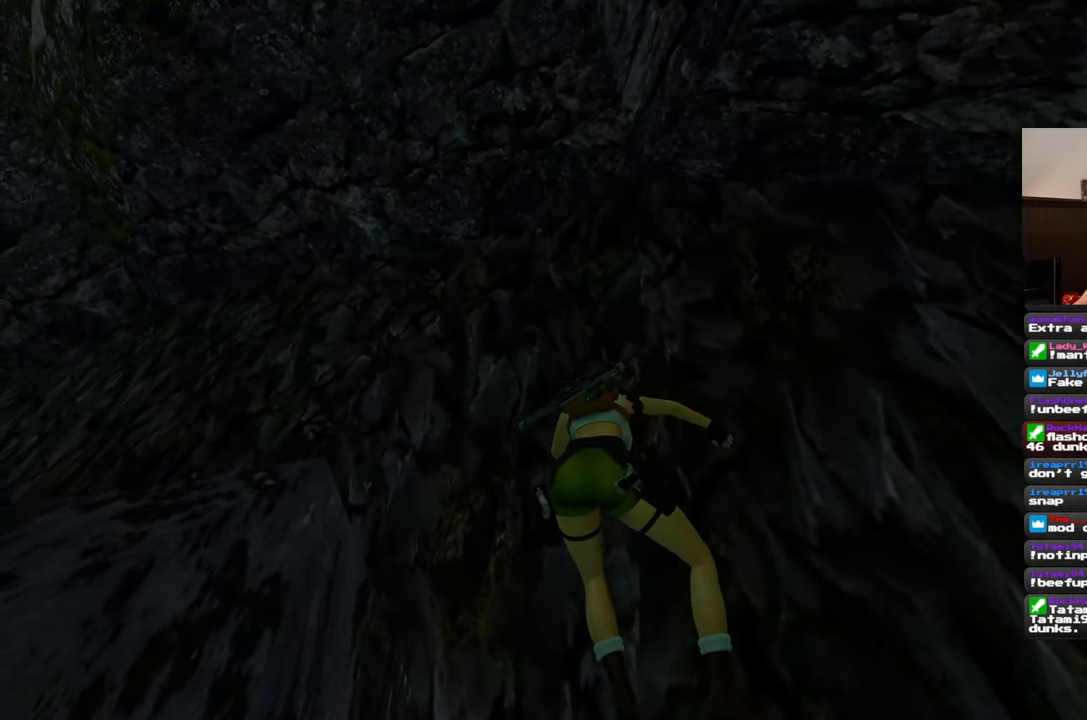
{"buttons": [], "left_stick": "up", "right_stick": "center", "events": []}
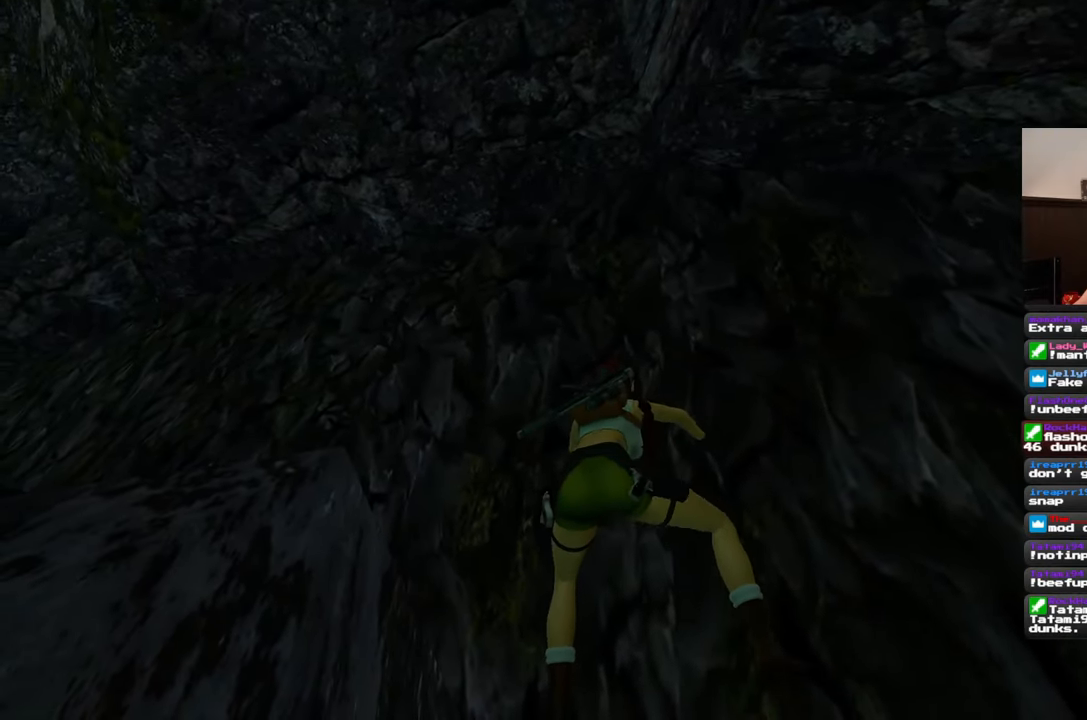
{"buttons": [], "left_stick": "up", "right_stick": "center", "events": []}
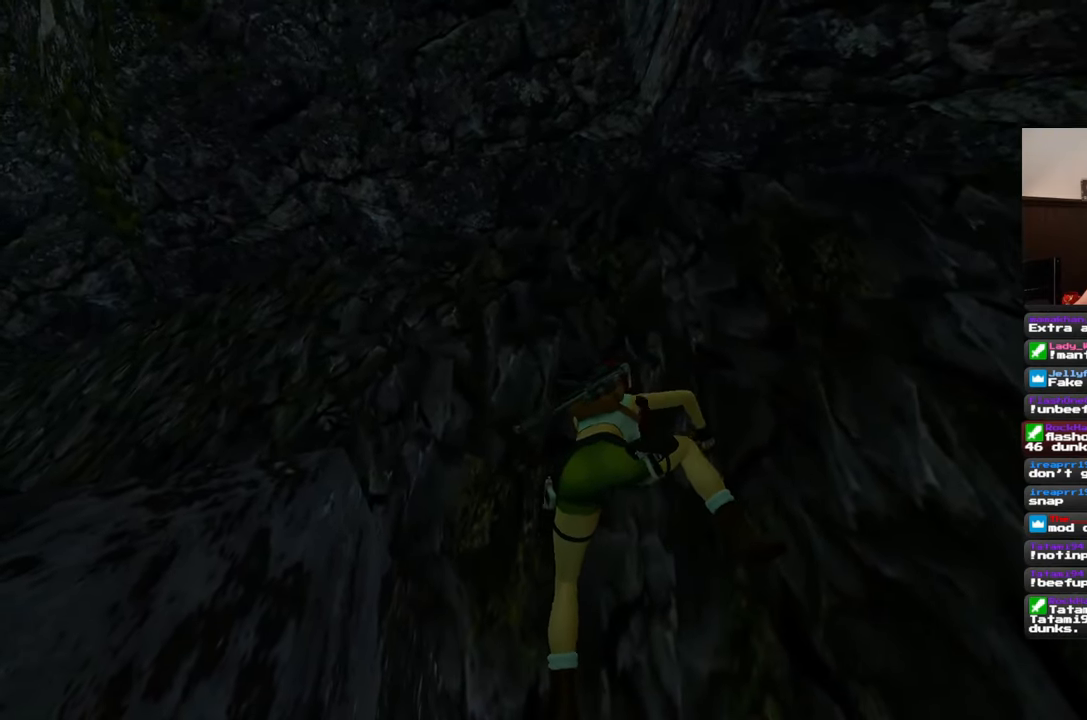
{"buttons": [], "left_stick": "up", "right_stick": "center", "events": []}
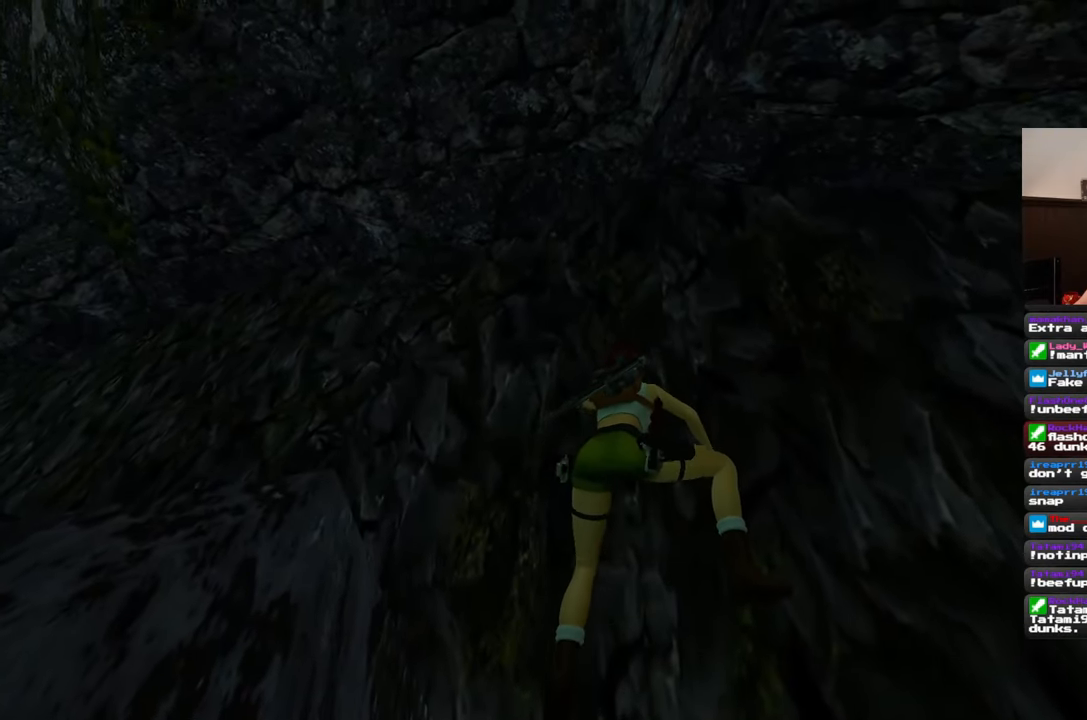
{"buttons": [], "left_stick": "up", "right_stick": "center", "events": []}
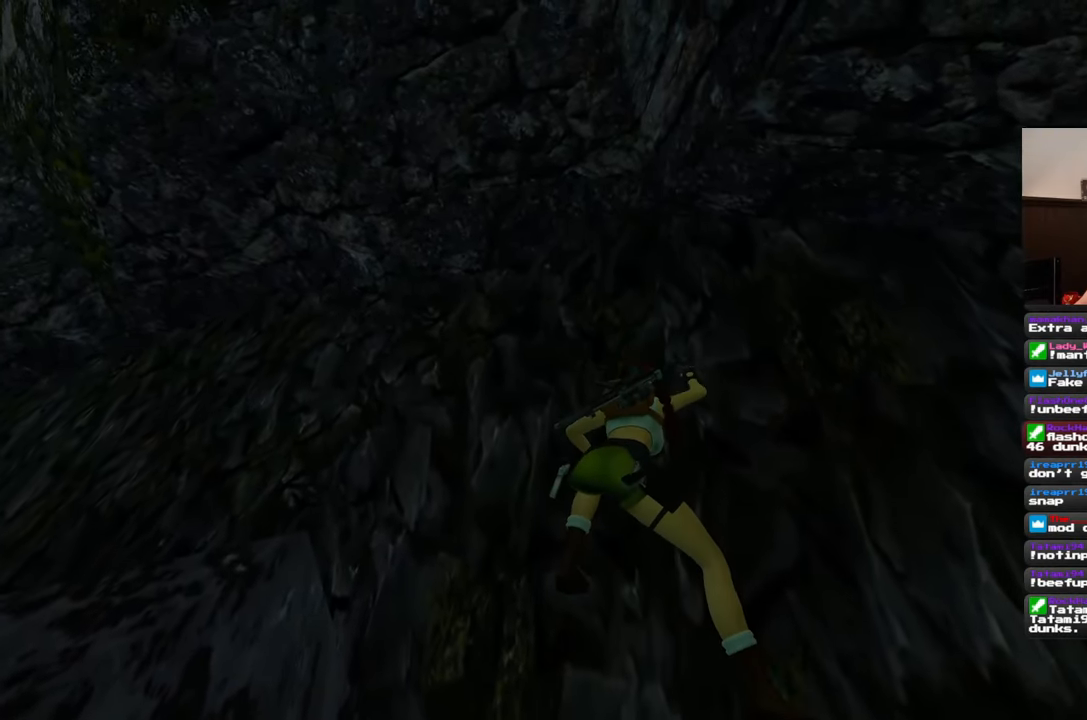
{"buttons": [], "left_stick": "up", "right_stick": "right", "events": [[100, "right_stick", "down-right"], [400, "right_stick", "right"]]}
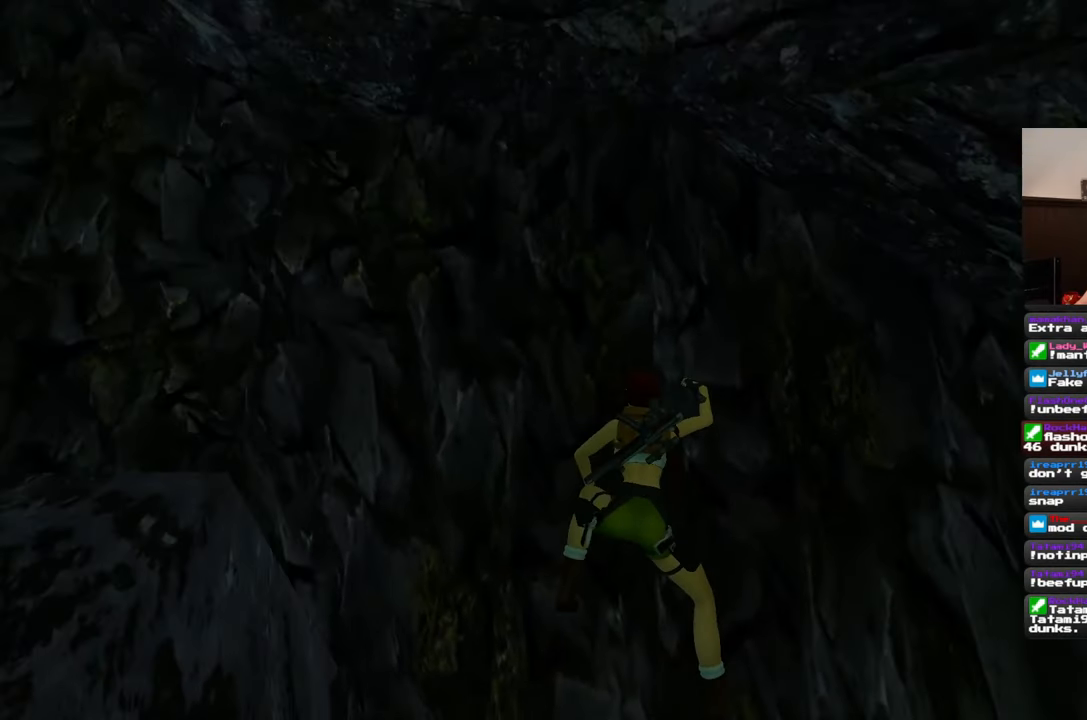
{"buttons": [], "left_stick": "up", "right_stick": "up", "events": [[100, "right_stick", "center"], [383, "right_stick", "up"]]}
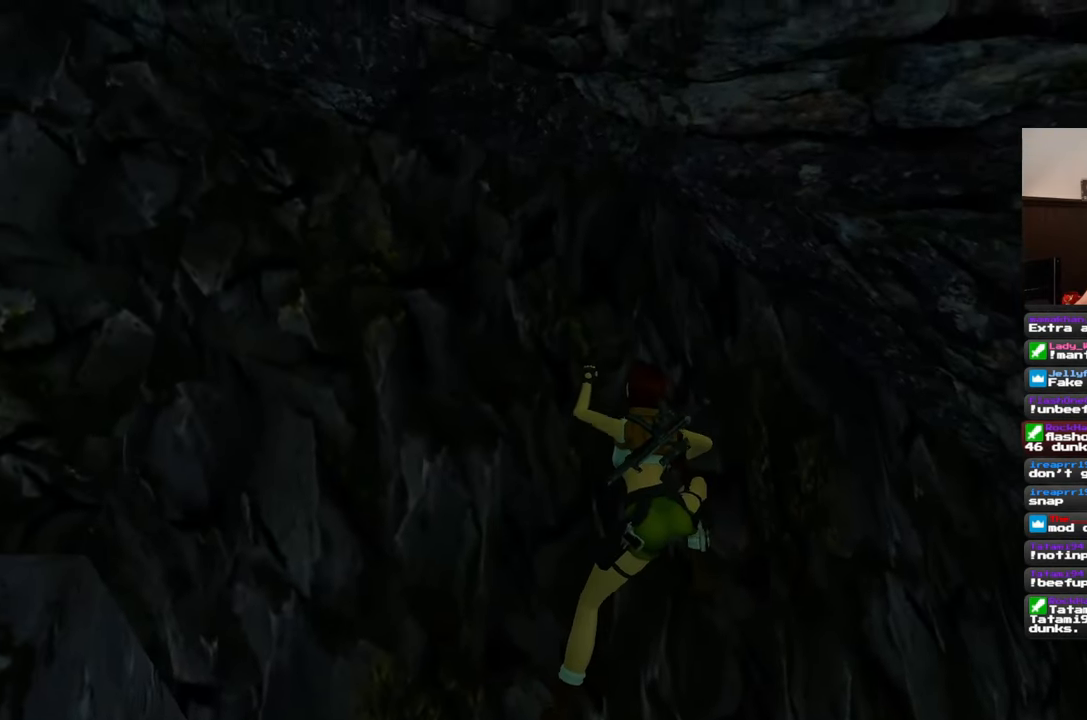
{"buttons": [], "left_stick": "up", "right_stick": "center", "events": [[150, "right_stick", "center"]]}
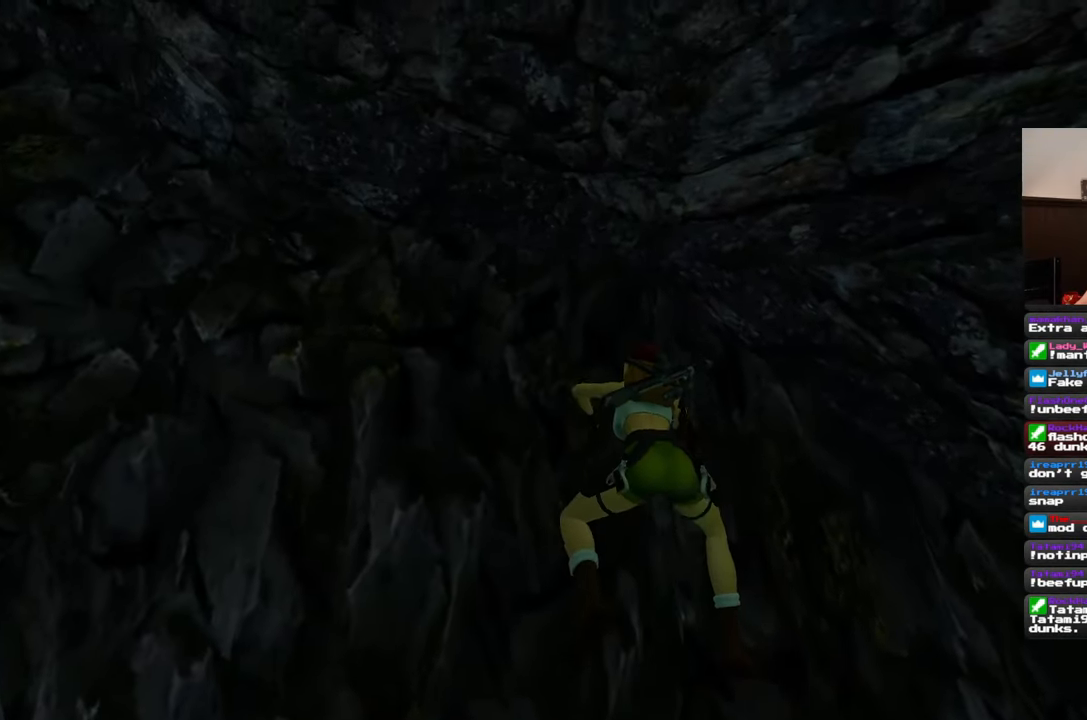
{"buttons": [], "left_stick": "left", "right_stick": "center", "events": [[217, "left_stick", "center"], [450, "left_stick", "left"]]}
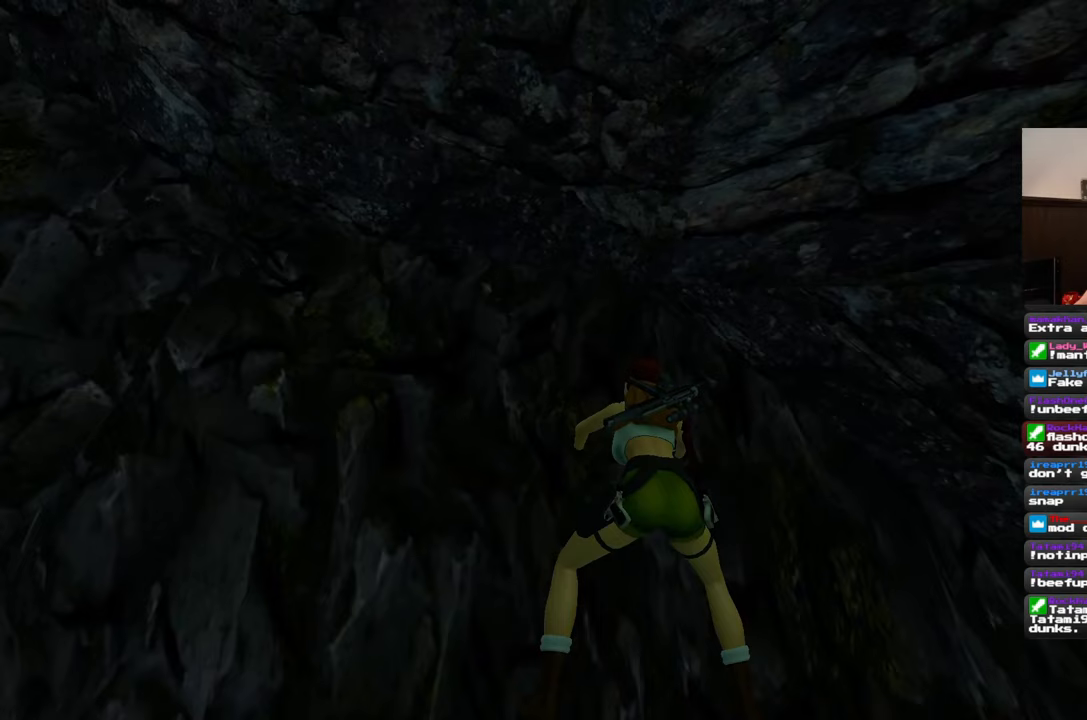
{"buttons": [], "left_stick": "left", "right_stick": "center", "events": []}
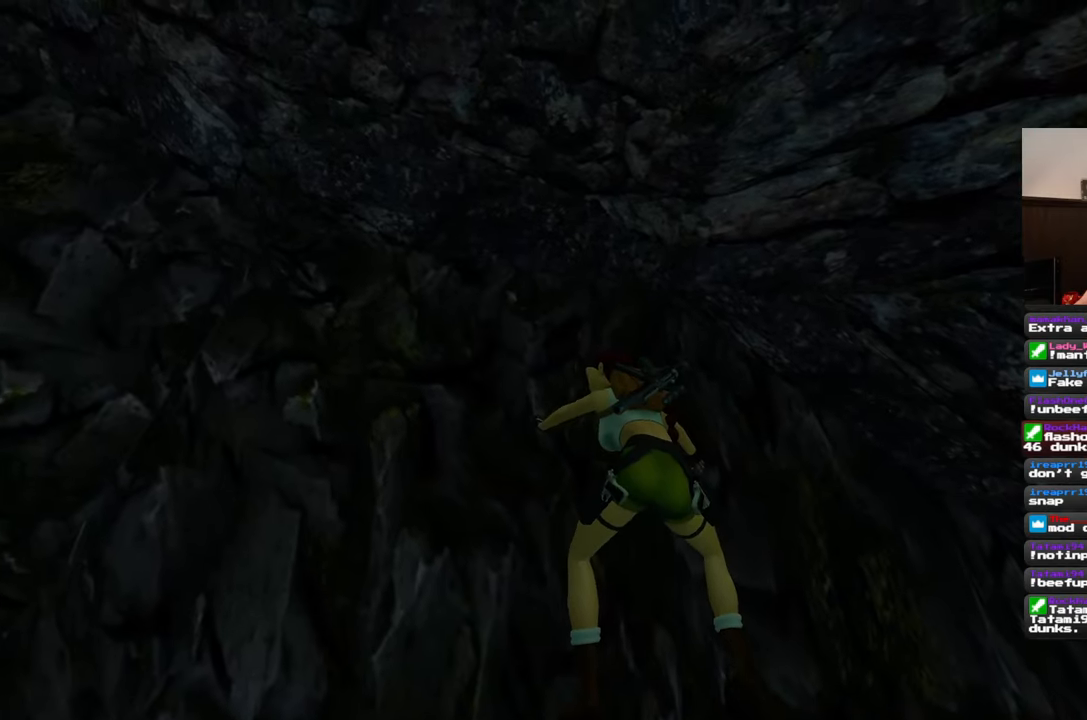
{"buttons": [], "left_stick": "left", "right_stick": "left", "events": [[333, "right_stick", "left"]]}
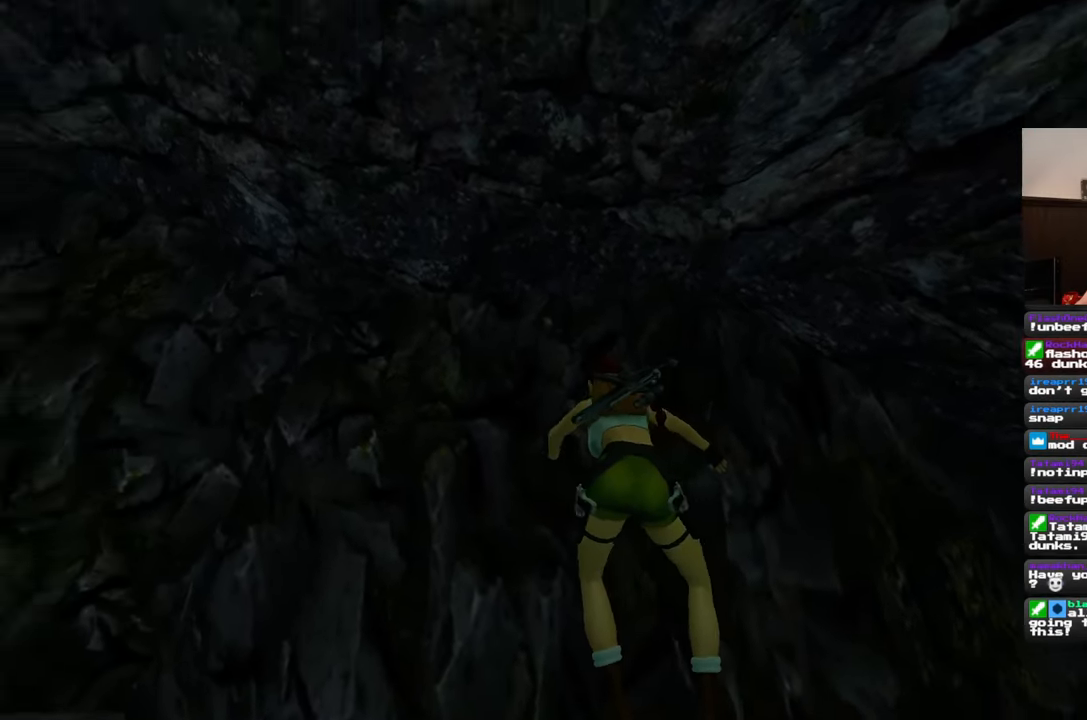
{"buttons": [], "left_stick": "left", "right_stick": "left", "events": [[17, "right_stick", "center"], [383, "right_stick", "left"]]}
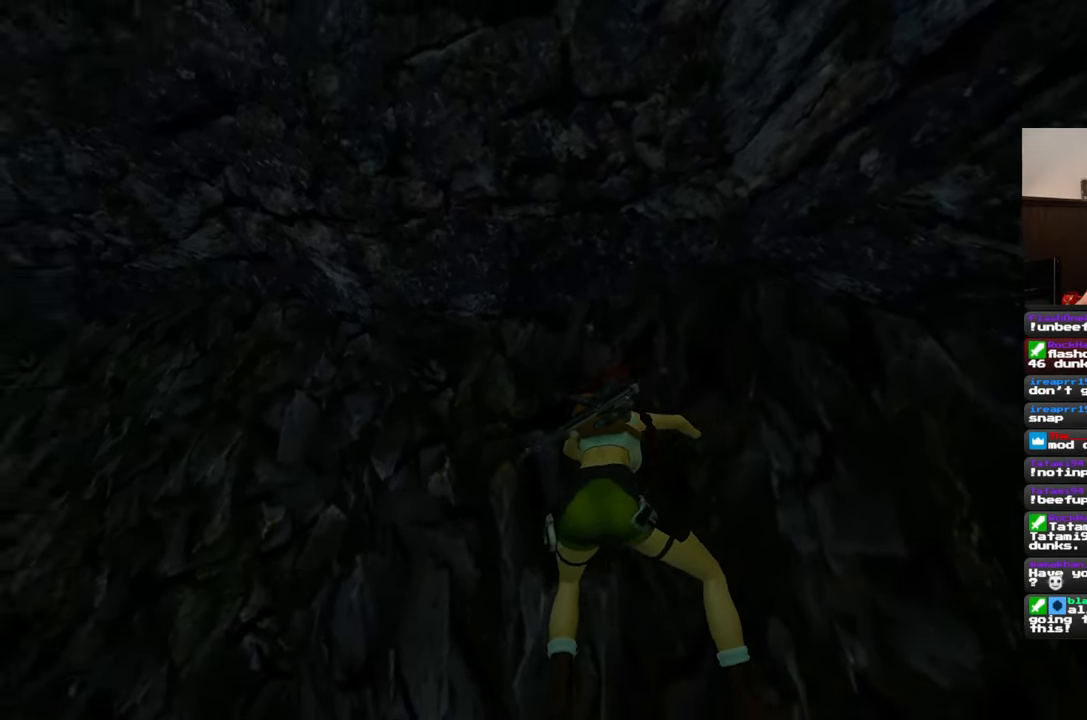
{"buttons": [], "left_stick": "left", "right_stick": "center", "events": [[17, "right_stick", "center"]]}
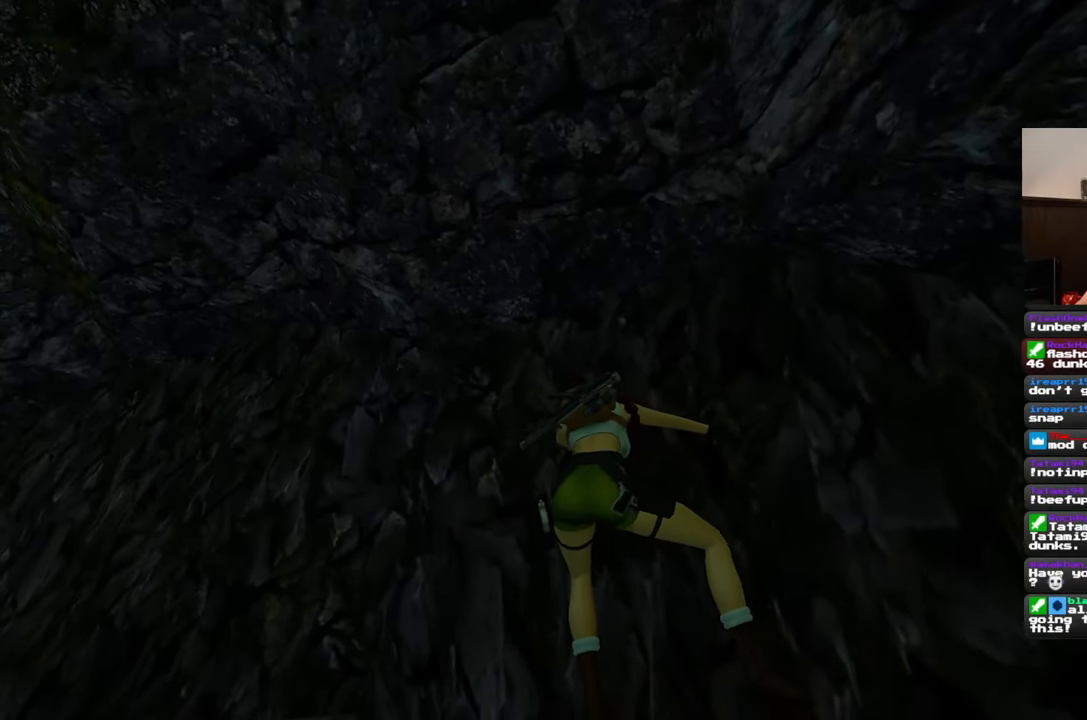
{"buttons": [], "left_stick": "left", "right_stick": "center", "events": []}
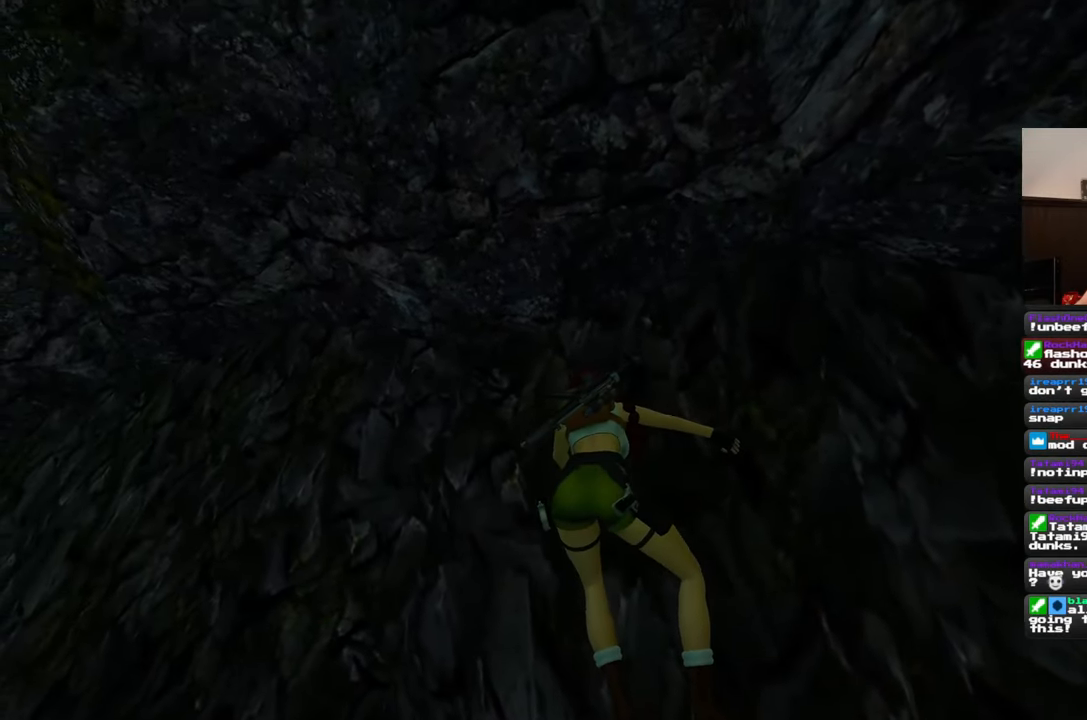
{"buttons": [], "left_stick": "left", "right_stick": "down", "events": [[333, "right_stick", "down"]]}
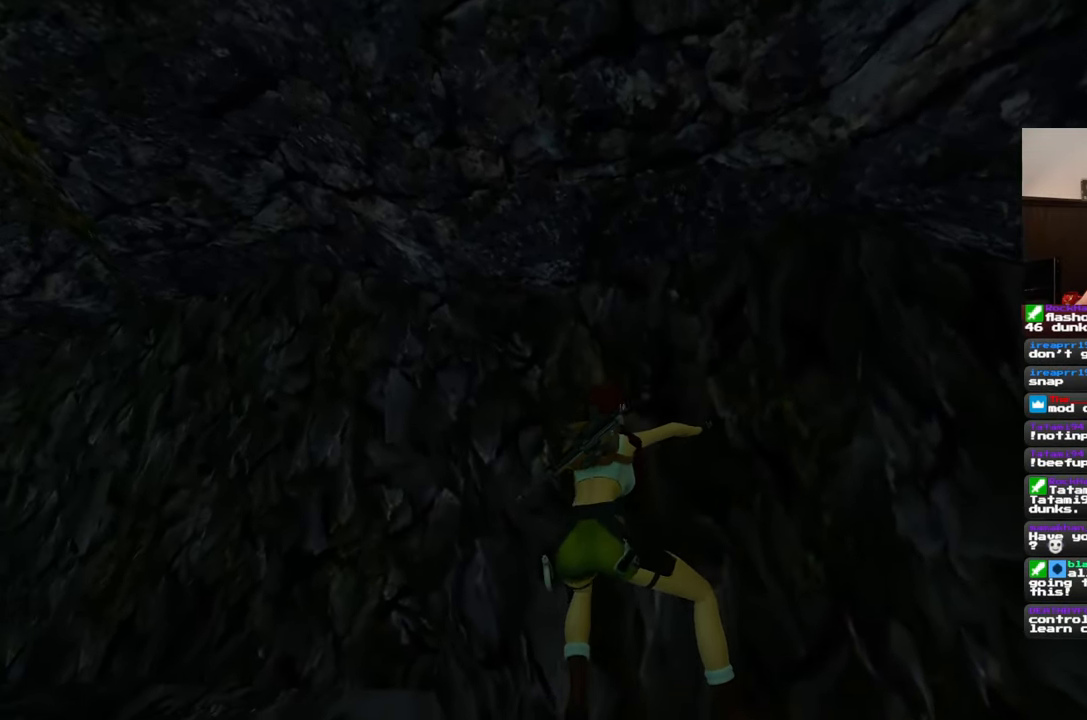
{"buttons": [], "left_stick": "left", "right_stick": "down-left", "events": [[83, "right_stick", "center"], [417, "right_stick", "down-left"]]}
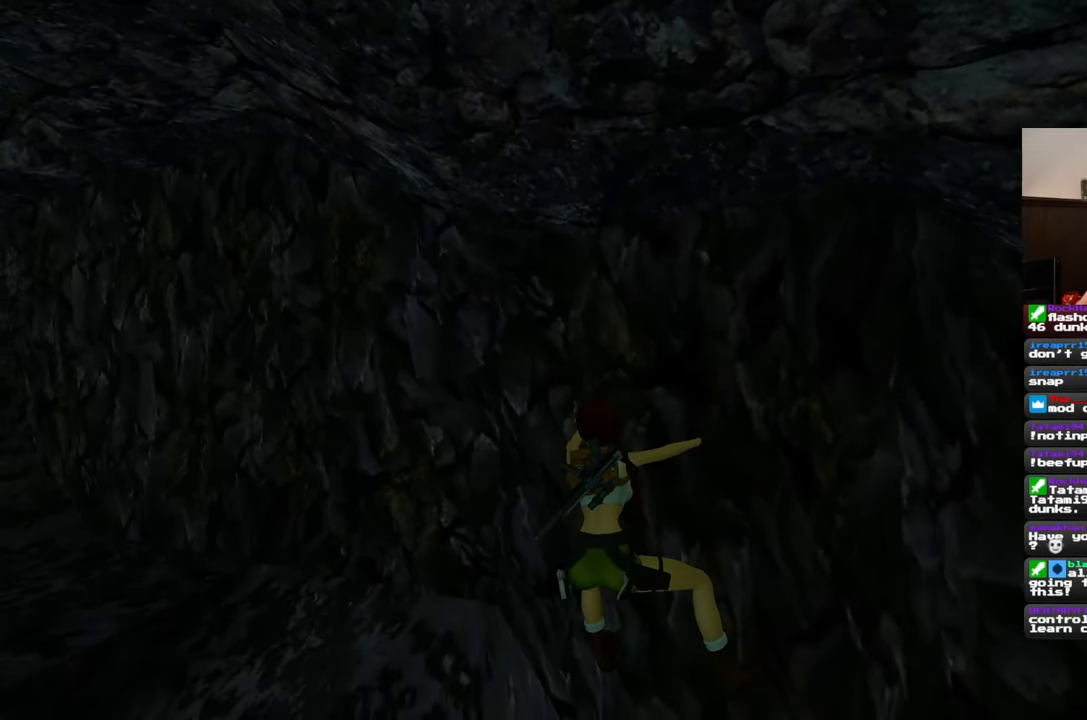
{"buttons": [], "left_stick": "left", "right_stick": "center", "events": [[33, "right_stick", "center"]]}
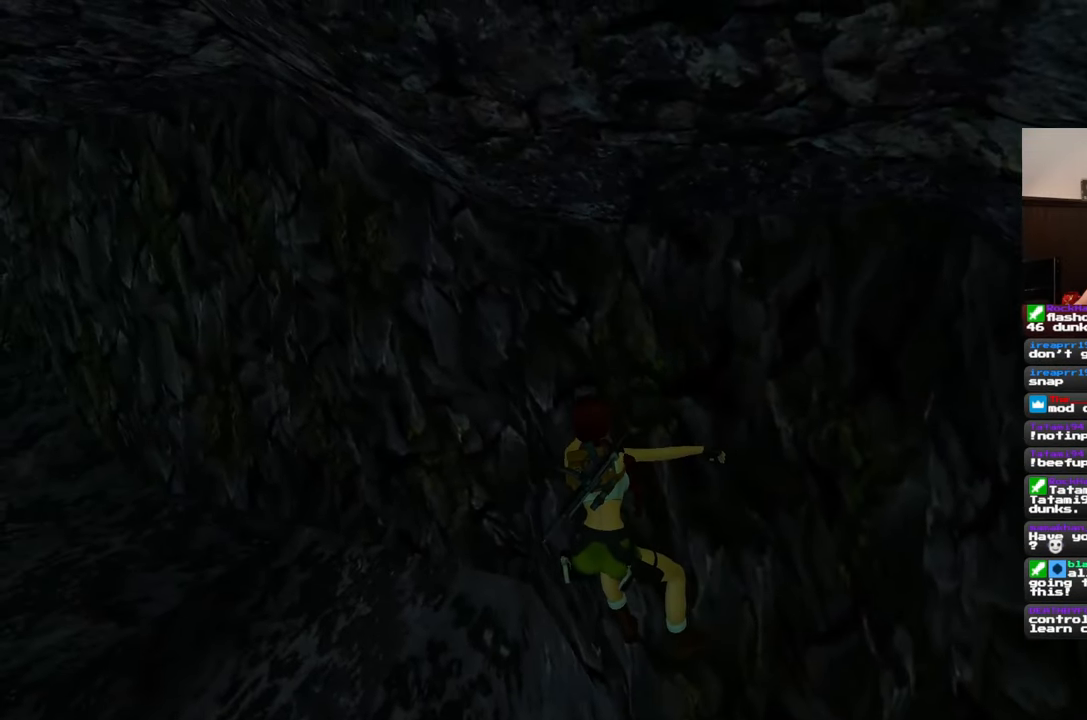
{"buttons": [], "left_stick": "center", "right_stick": "center", "events": [[117, "left_stick", "up-left"], [133, "right_stick", "up-right"], [300, "left_stick", "center"], [367, "right_stick", "center"]]}
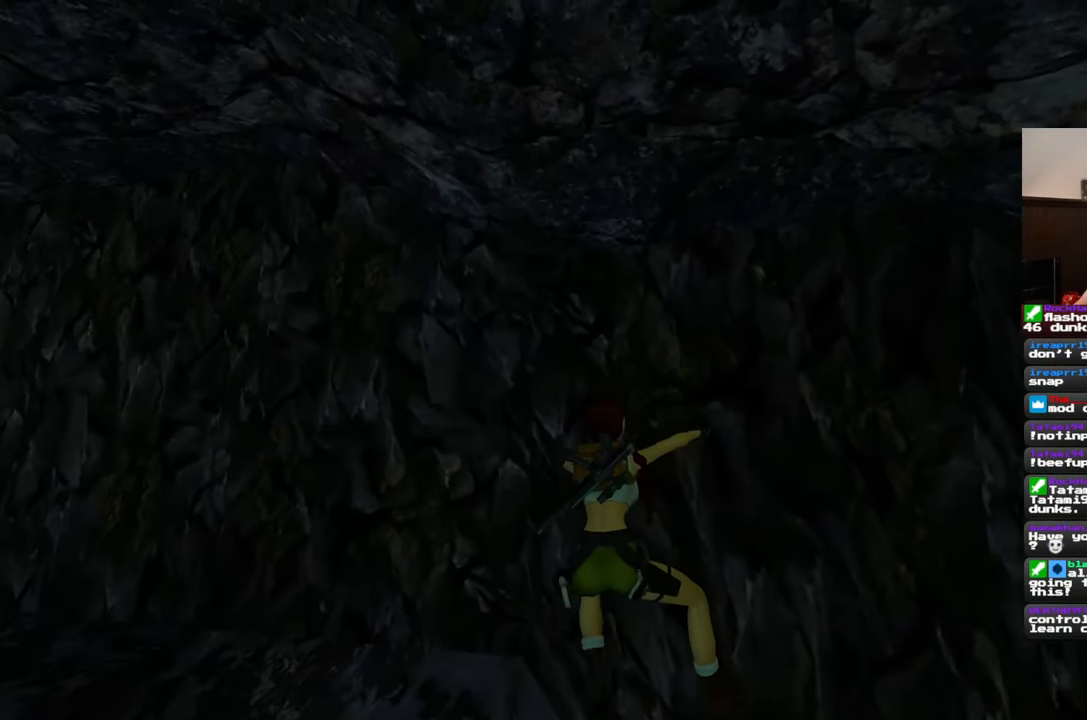
{"buttons": [], "left_stick": "up", "right_stick": "center", "events": [[183, "left_stick", "up"]]}
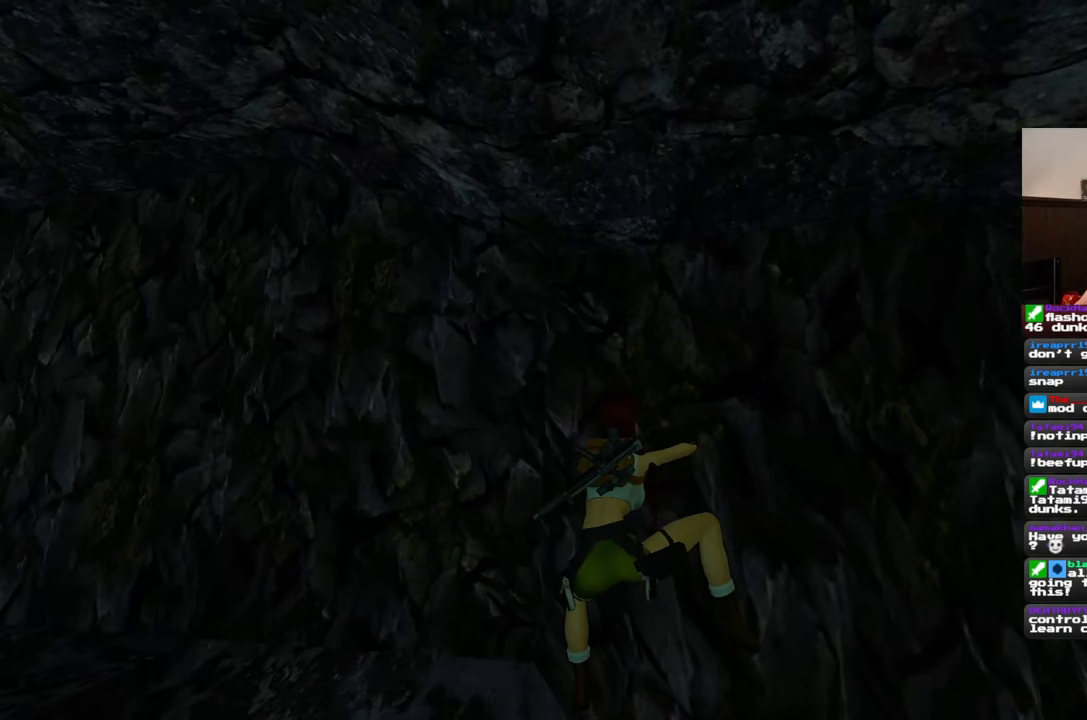
{"buttons": [], "left_stick": "center", "right_stick": "center", "events": [[267, "left_stick", "center"]]}
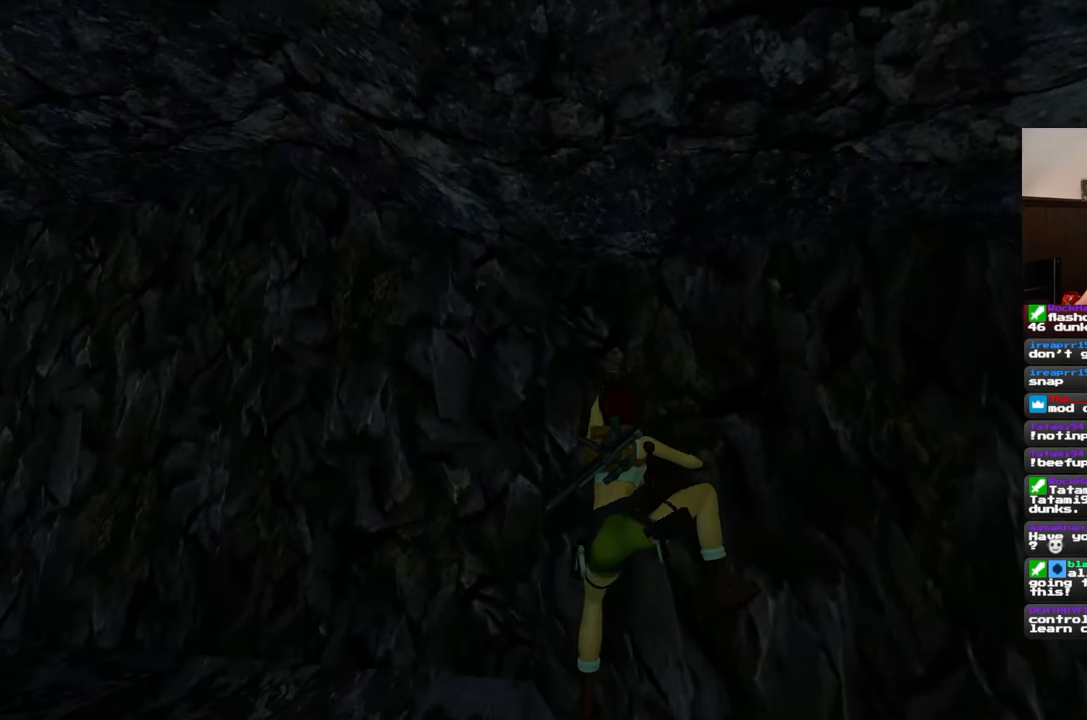
{"buttons": [], "left_stick": "left", "right_stick": "center", "events": [[350, "left_stick", "left"]]}
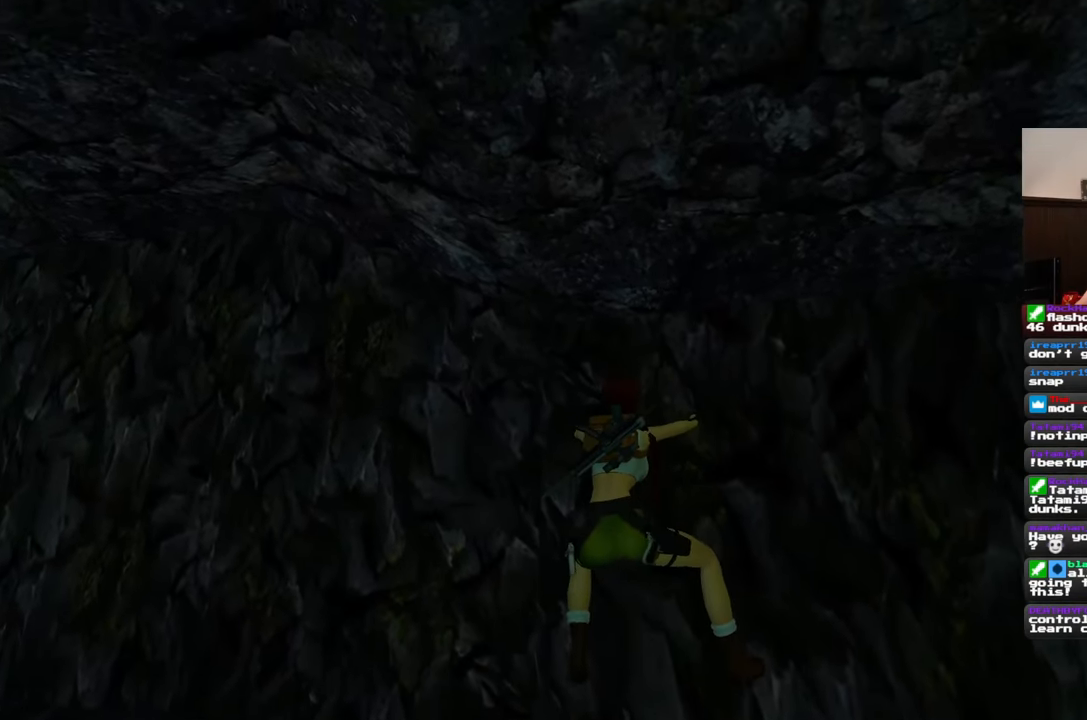
{"buttons": [], "left_stick": "left", "right_stick": "center", "events": []}
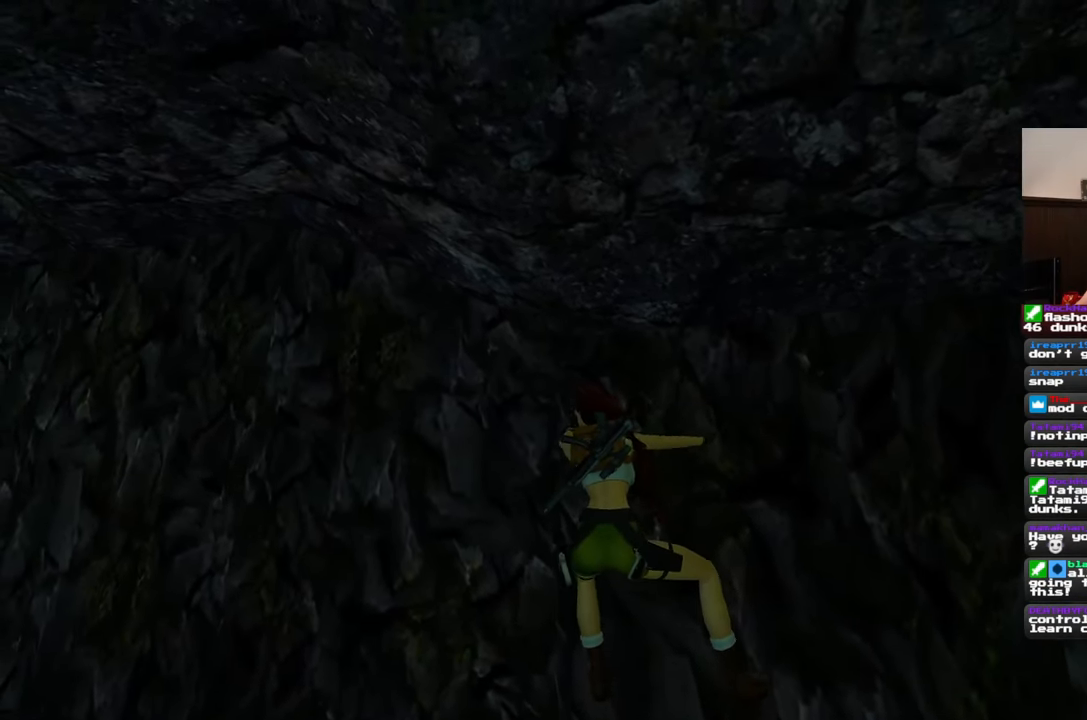
{"buttons": [], "left_stick": "left", "right_stick": "center", "events": []}
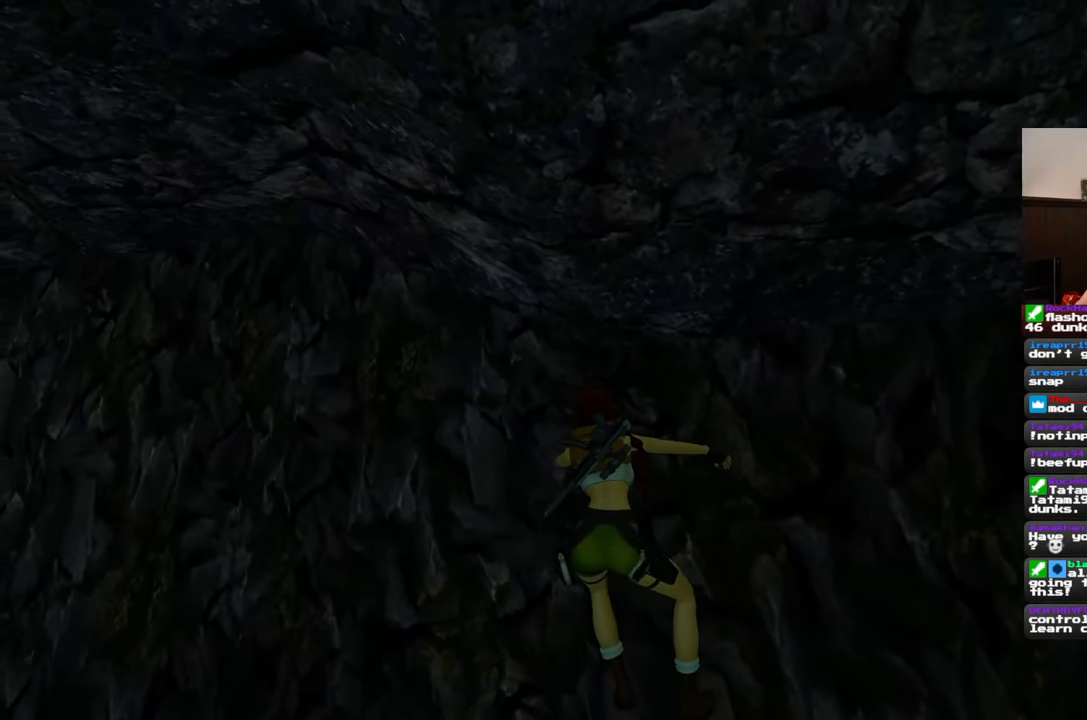
{"buttons": [], "left_stick": "left", "right_stick": "center", "events": []}
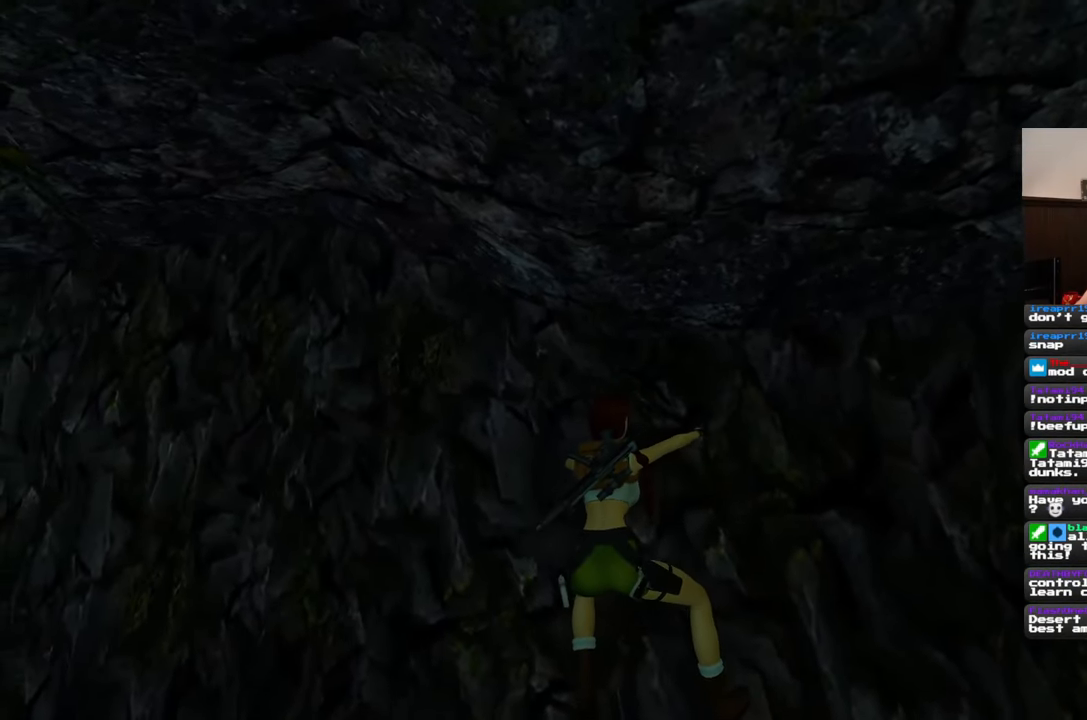
{"buttons": [], "left_stick": "left", "right_stick": "center", "events": []}
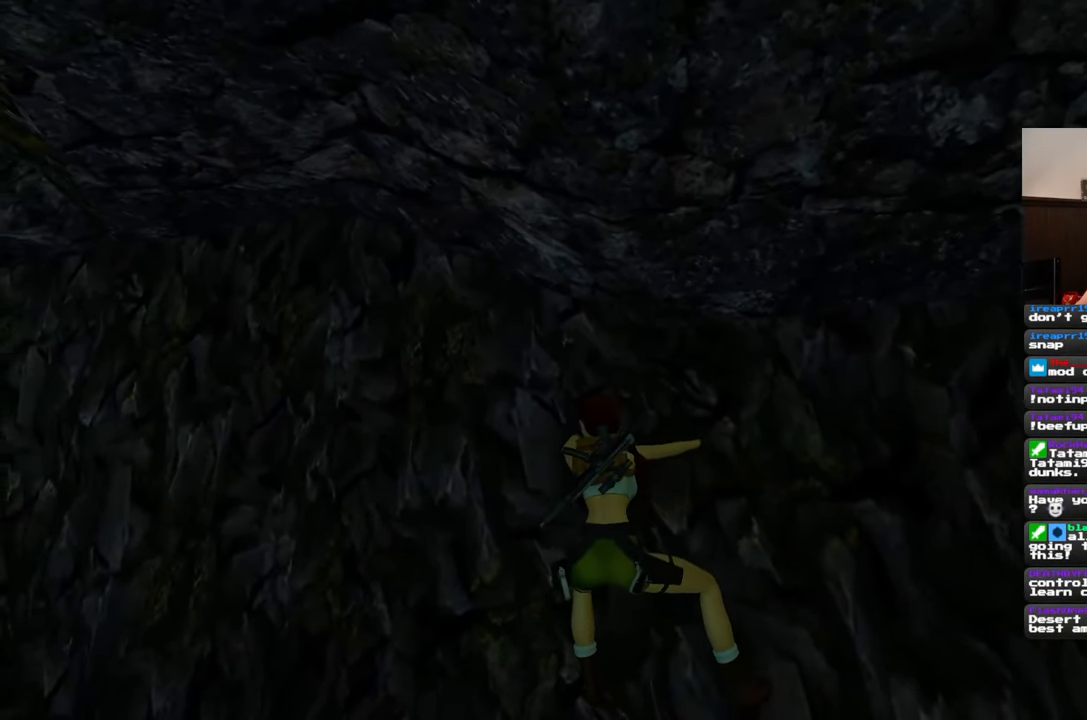
{"buttons": [], "left_stick": "left", "right_stick": "center", "events": []}
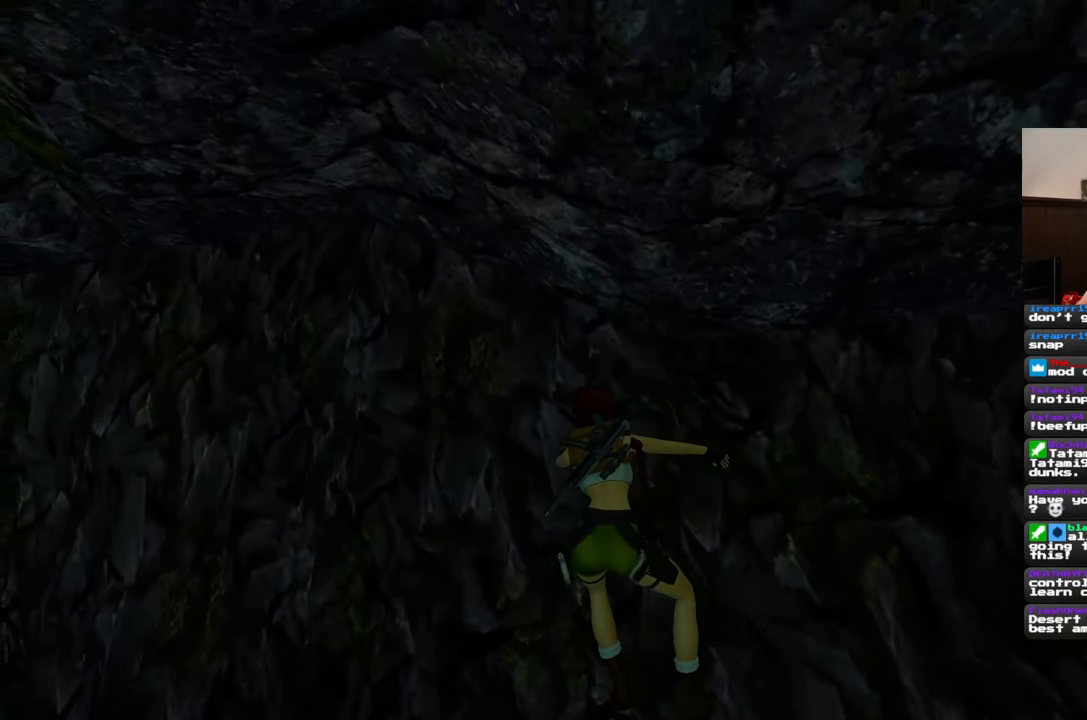
{"buttons": [], "left_stick": "left", "right_stick": "center", "events": []}